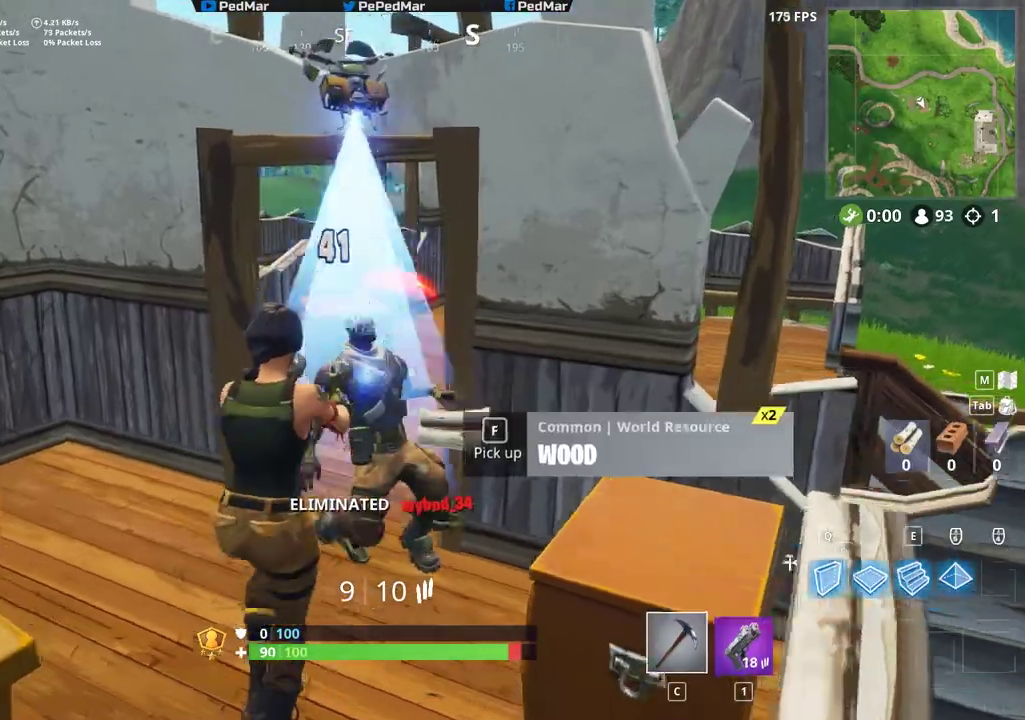
Gameplay with keyboard and mouse; each line is a JSON object with the keys and mouse buttons held at the frame after it. "events" lists presses ("down") and releases ("up") of "a", "c", "ctrl", "d", "e", "f", "q", "r", "s", "shift", "space", "tab", "w", "x", "z", "mouse_left", "mouse_wheel", "mouse_right", "mouse_mb4" and "mouse_mb5" between this image and that frame as [ms after this image, input, new state], when the widget could be followed in between. "mouse_left", "mouse_wheel", "mouse_right", "mouse_mb4", "mouse_mb5" = the "left", "wheel", "right", "mb4", "mb5" buttons of the "mouse" list. No other keys are recorded. "wheel" means that the mouse wheel is clicked or scrolled. Not read: mouse_move.
{"keys": ["shift", "w"], "mouse": [], "events": [[33, "c", "up"], [167, "d", "down"], [267, "d", "up"], [367, "d", "down"], [433, "d", "up"]]}
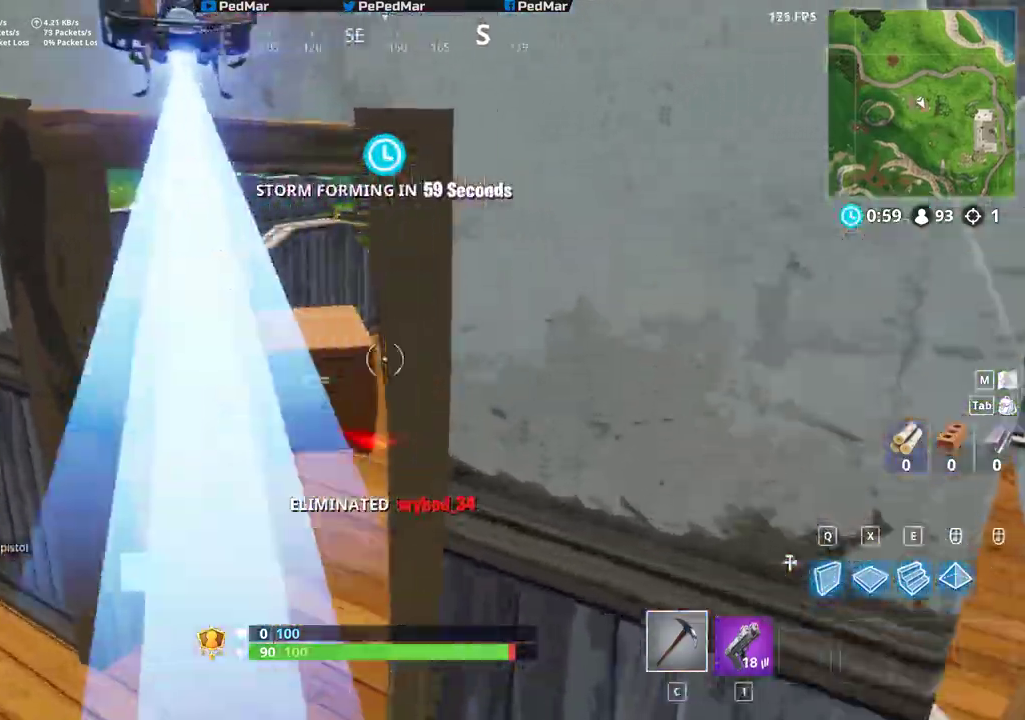
{"keys": ["shift", "w"], "mouse": [], "events": [[183, "space", "down"], [367, "space", "up"]]}
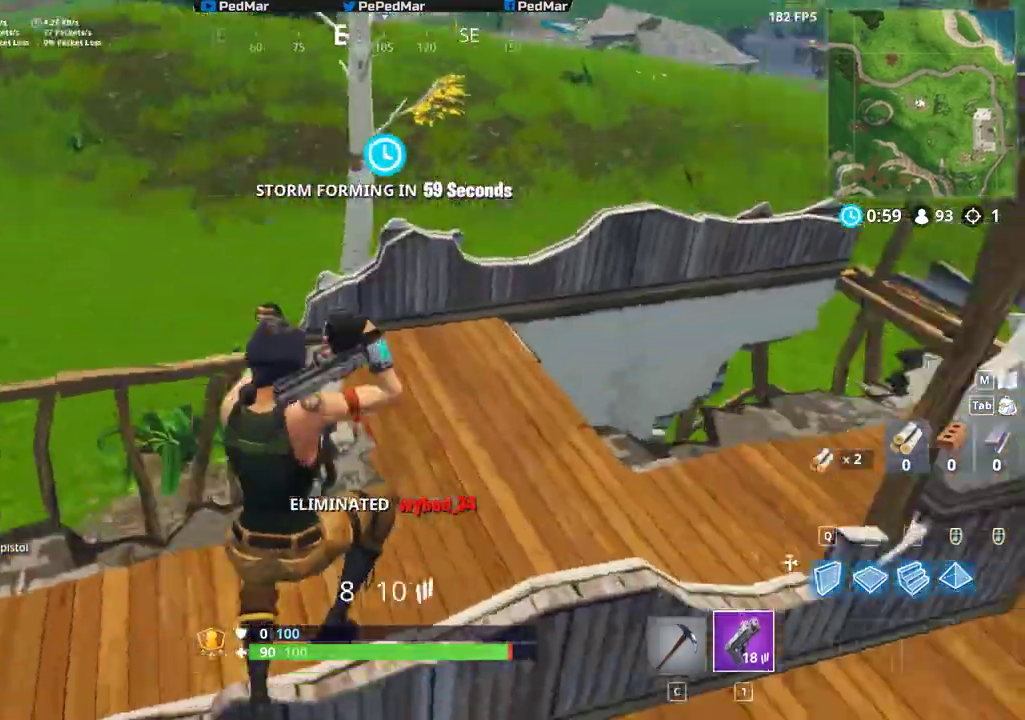
{"keys": ["shift", "w"], "mouse": [], "events": [[150, "a", "down"], [233, "r", "down"], [300, "r", "up"], [500, "a", "up"]]}
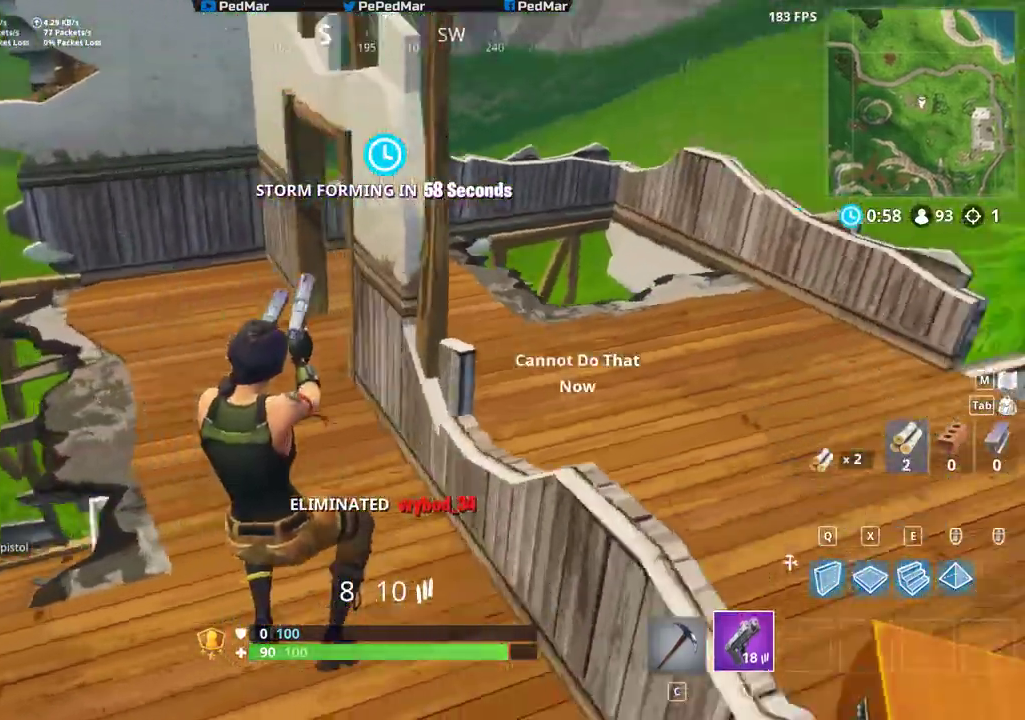
{"keys": ["shift", "space", "w"], "mouse": [], "events": [[50, "d", "down"], [150, "w", "up"], [350, "w", "down"], [367, "d", "up"], [383, "space", "down"]]}
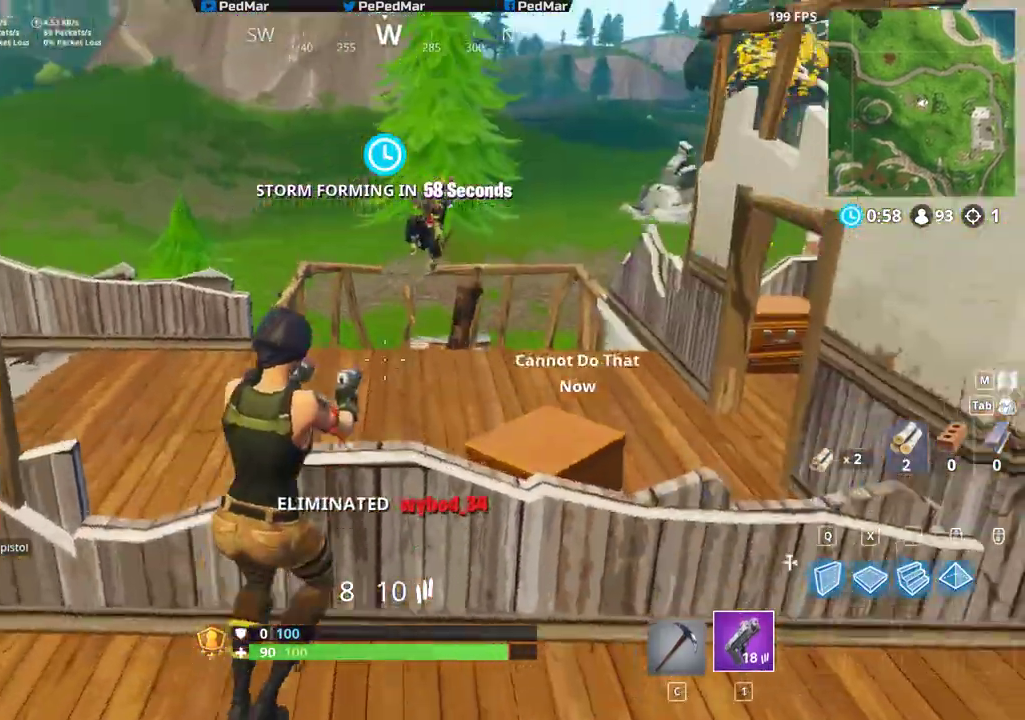
{"keys": ["a", "shift"], "mouse": ["left"], "events": [[17, "space", "up"], [33, "a", "down"], [150, "w", "up"], [300, "mouse_left", "down"]]}
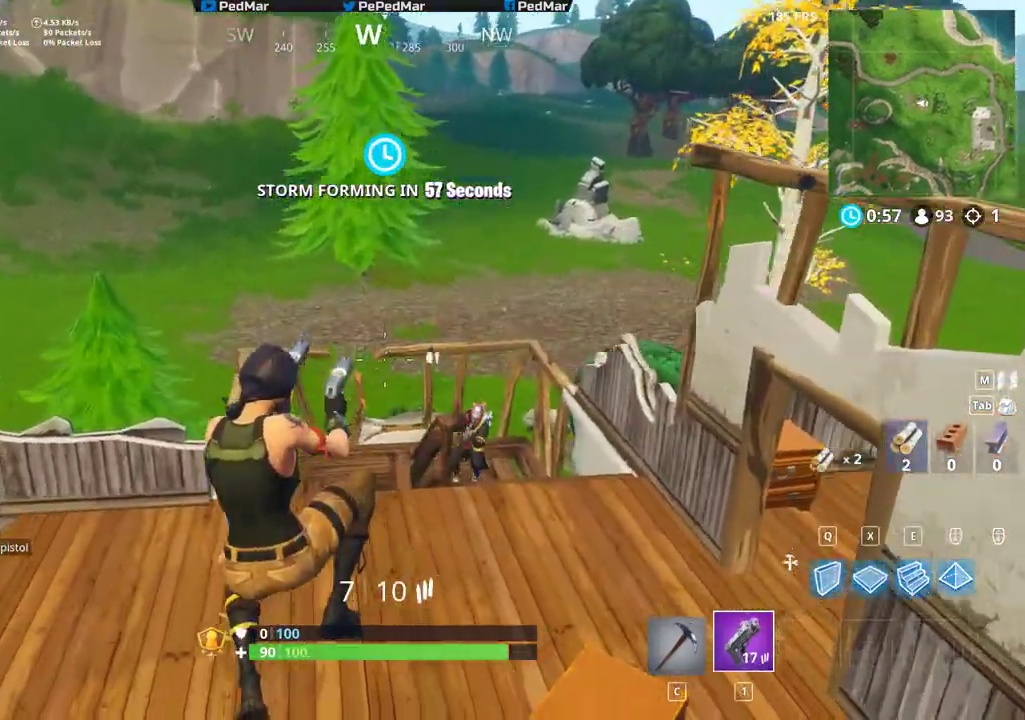
{"keys": ["d", "shift"], "mouse": [], "events": [[33, "mouse_left", "up"], [183, "w", "down"], [300, "space", "down"], [333, "w", "up"], [417, "space", "up"], [467, "d", "down"], [500, "a", "up"]]}
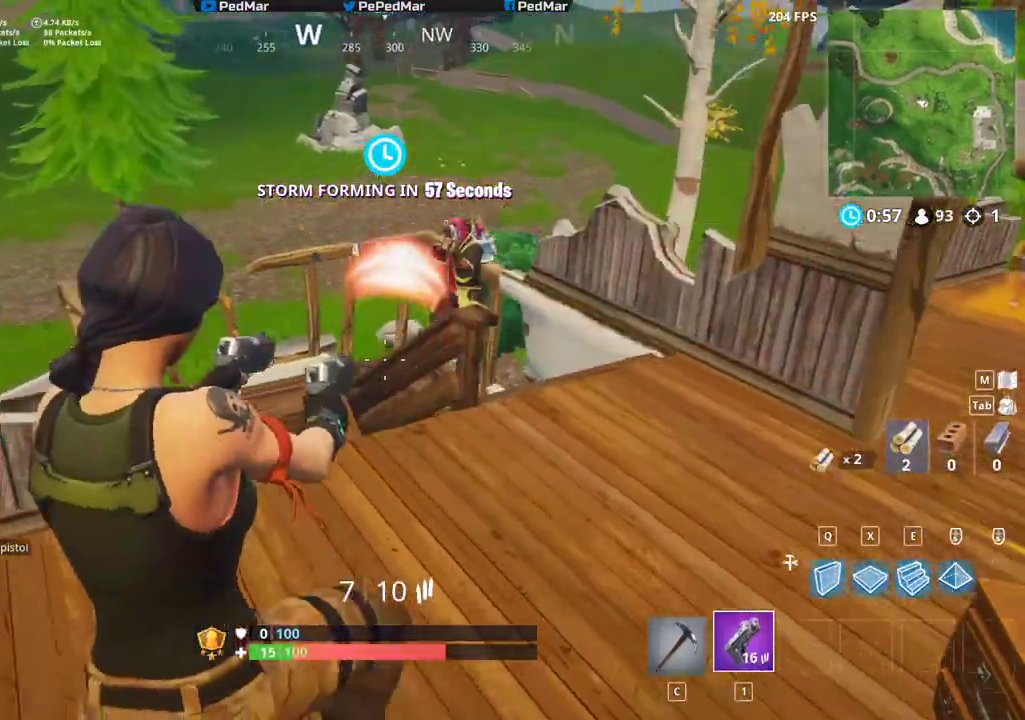
{"keys": ["a", "shift"], "mouse": ["left"], "events": [[133, "d", "up"], [167, "a", "down"], [333, "mouse_left", "down"]]}
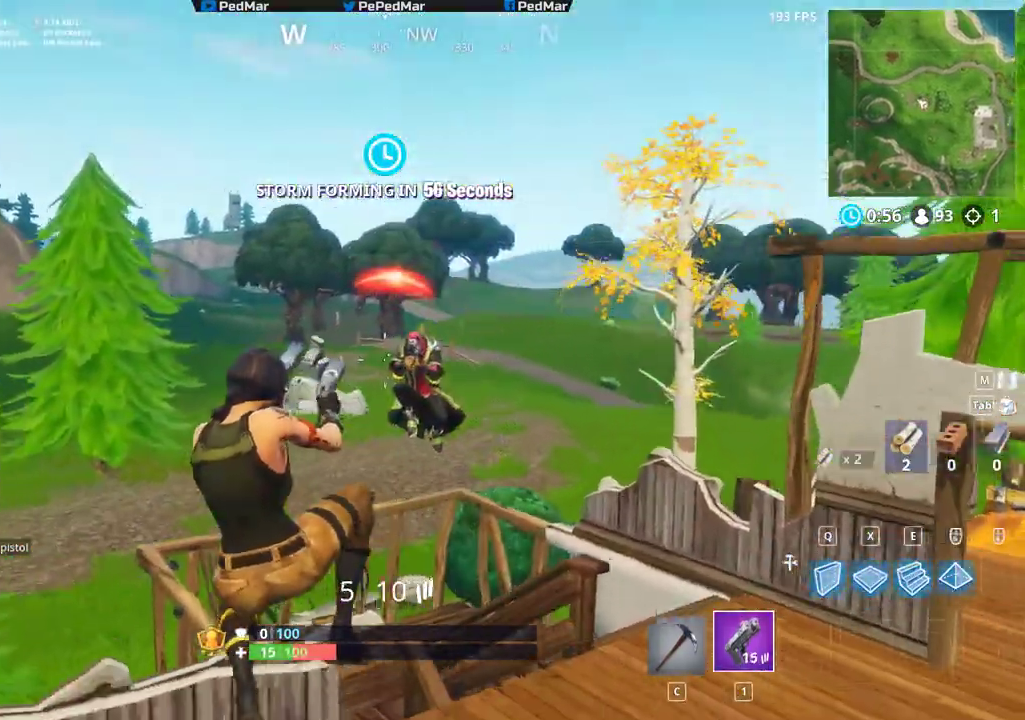
{"keys": ["d", "shift"], "mouse": [], "events": [[133, "mouse_left", "up"], [450, "d", "down"], [483, "a", "up"]]}
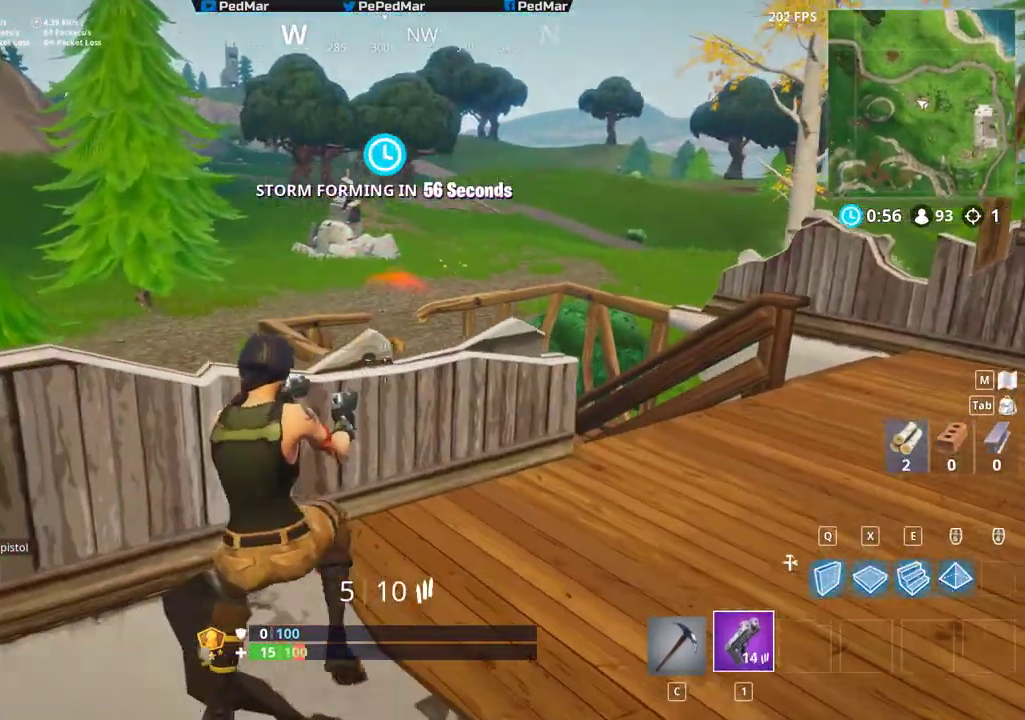
{"keys": ["d", "shift"], "mouse": [], "events": [[317, "space", "down"], [383, "a", "down"], [400, "space", "up"], [467, "a", "up"]]}
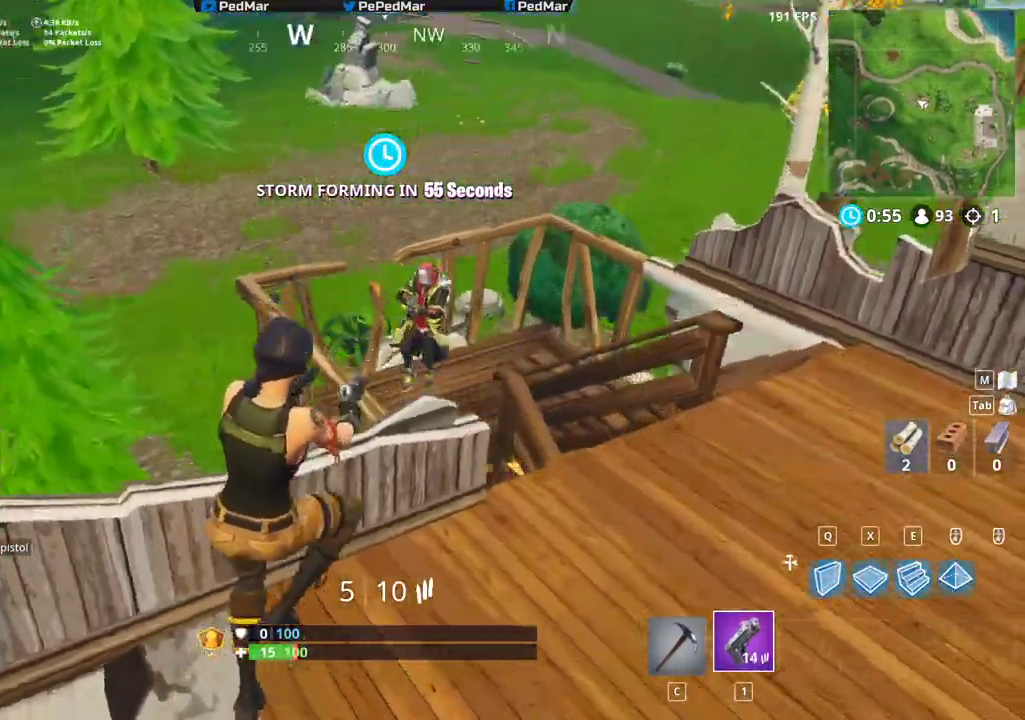
{"keys": ["a", "shift"], "mouse": [], "events": [[133, "a", "down"], [150, "d", "up"], [250, "mouse_left", "down"], [450, "mouse_left", "up"]]}
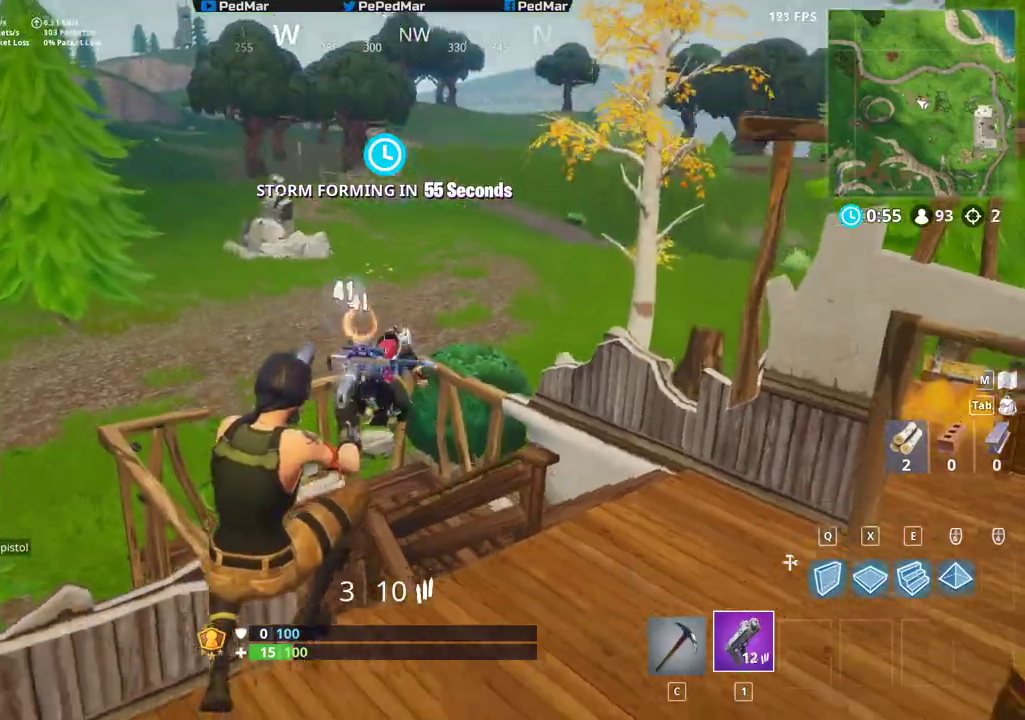
{"keys": ["c", "shift", "w"], "mouse": [], "events": [[317, "w", "down"], [467, "a", "up"], [483, "c", "down"]]}
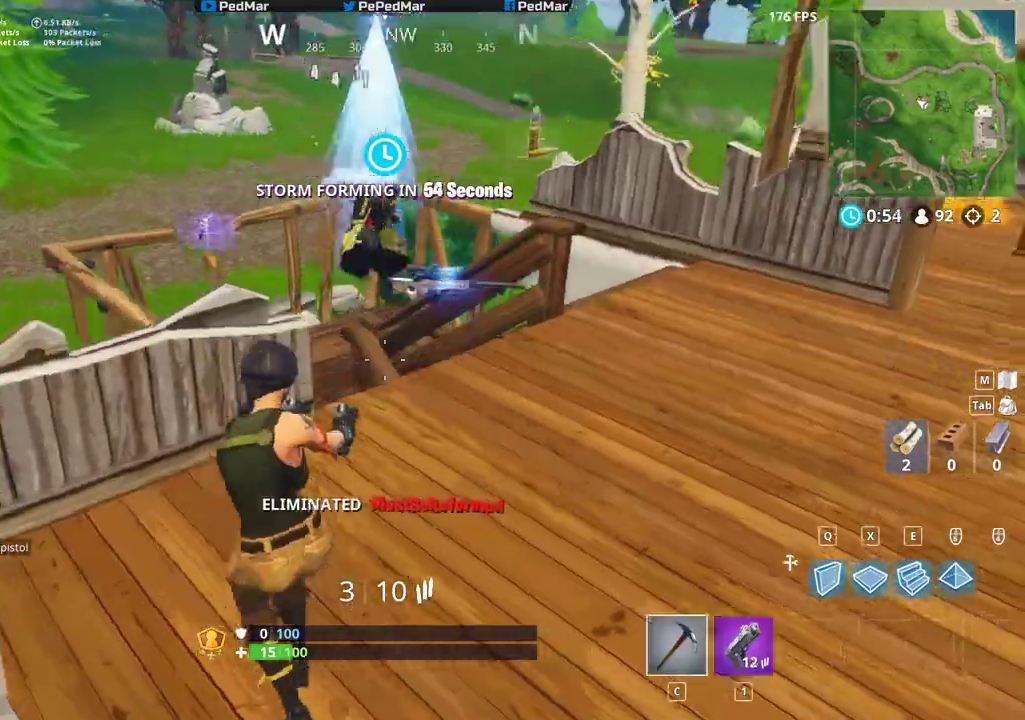
{"keys": ["shift", "w"], "mouse": [], "events": [[100, "c", "up"], [217, "d", "down"], [367, "d", "up"], [417, "a", "down"], [450, "a", "up"]]}
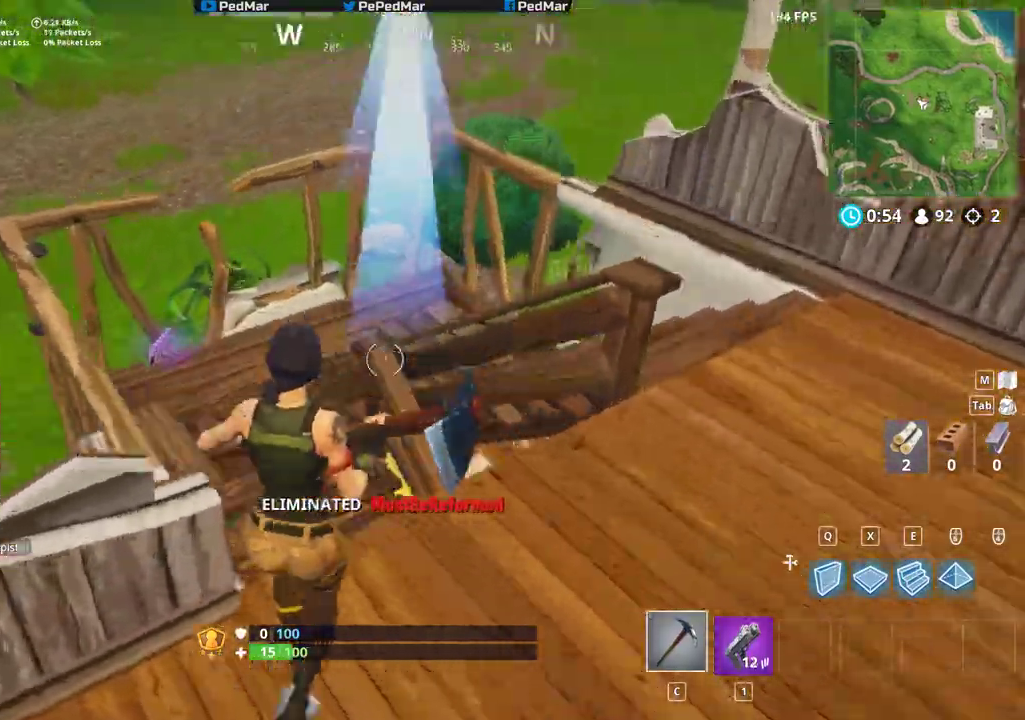
{"keys": ["a", "shift", "w"], "mouse": [], "events": [[167, "a", "down"]]}
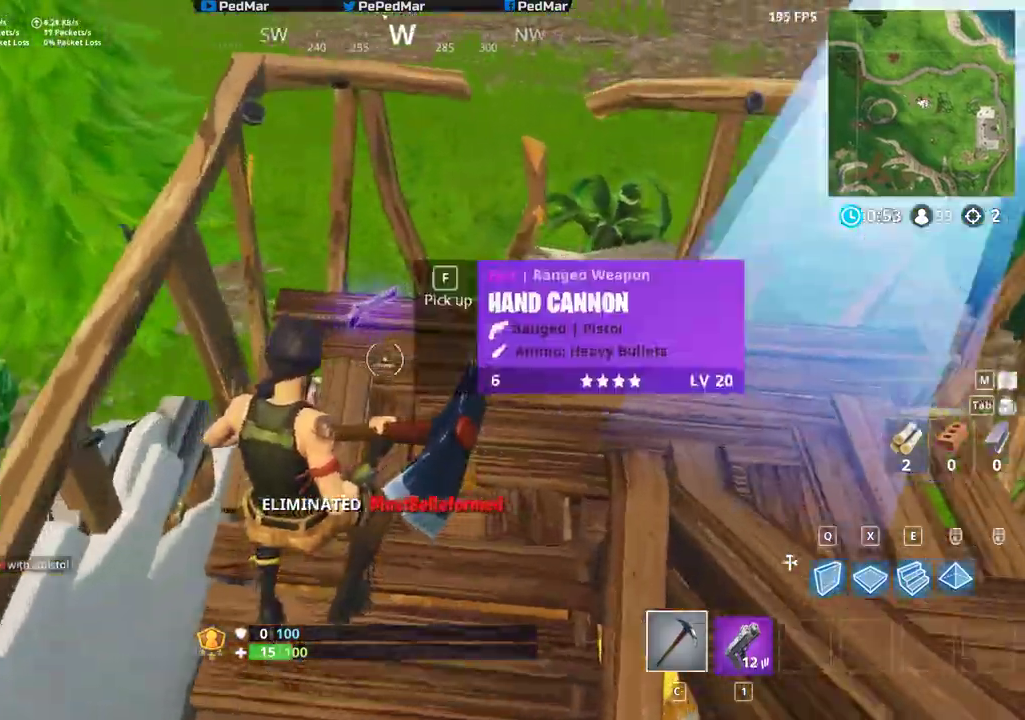
{"keys": ["shift", "w"], "mouse": [], "events": [[150, "a", "up"], [150, "f", "down"], [233, "f", "up"]]}
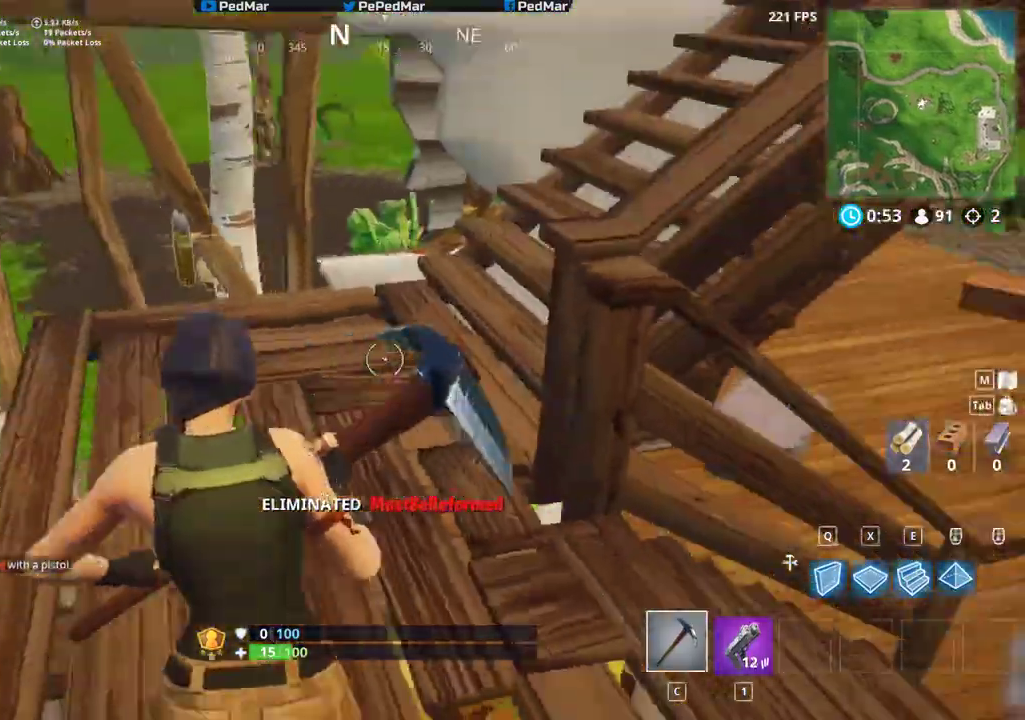
{"keys": ["d", "shift"], "mouse": [], "events": [[117, "a", "down"], [333, "a", "up"], [483, "d", "down"], [483, "w", "up"]]}
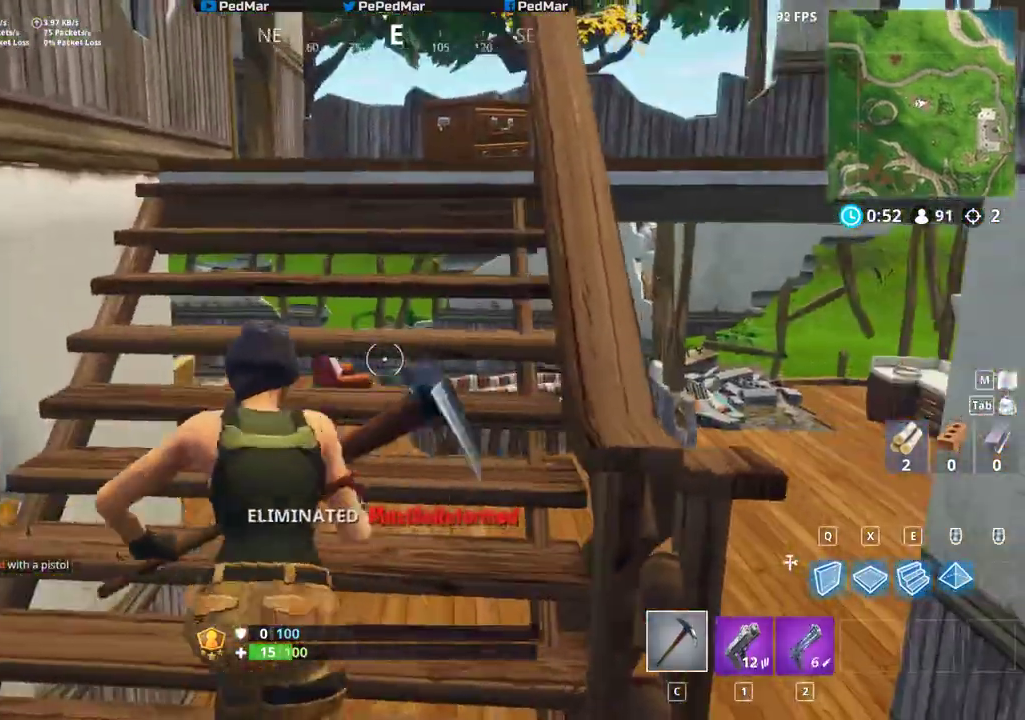
{"keys": ["a", "shift"], "mouse": [], "events": [[83, "w", "down"], [117, "d", "up"], [200, "a", "down"], [233, "w", "up"]]}
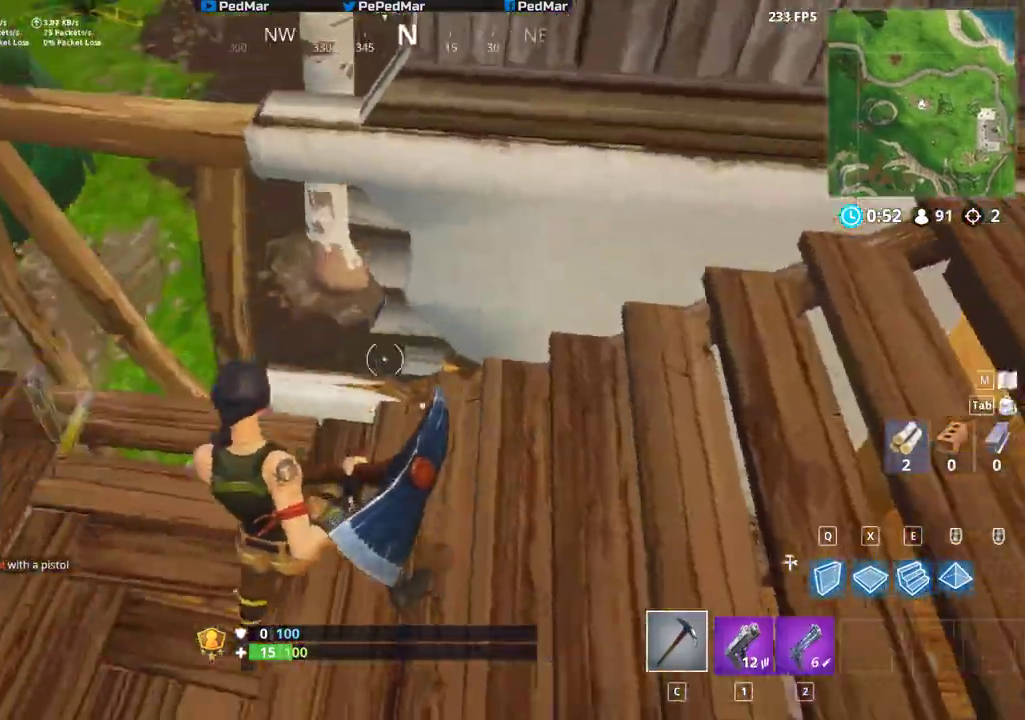
{"keys": ["f", "shift"], "mouse": [], "events": [[83, "f", "down"], [183, "f", "up"], [433, "f", "down"], [483, "a", "up"]]}
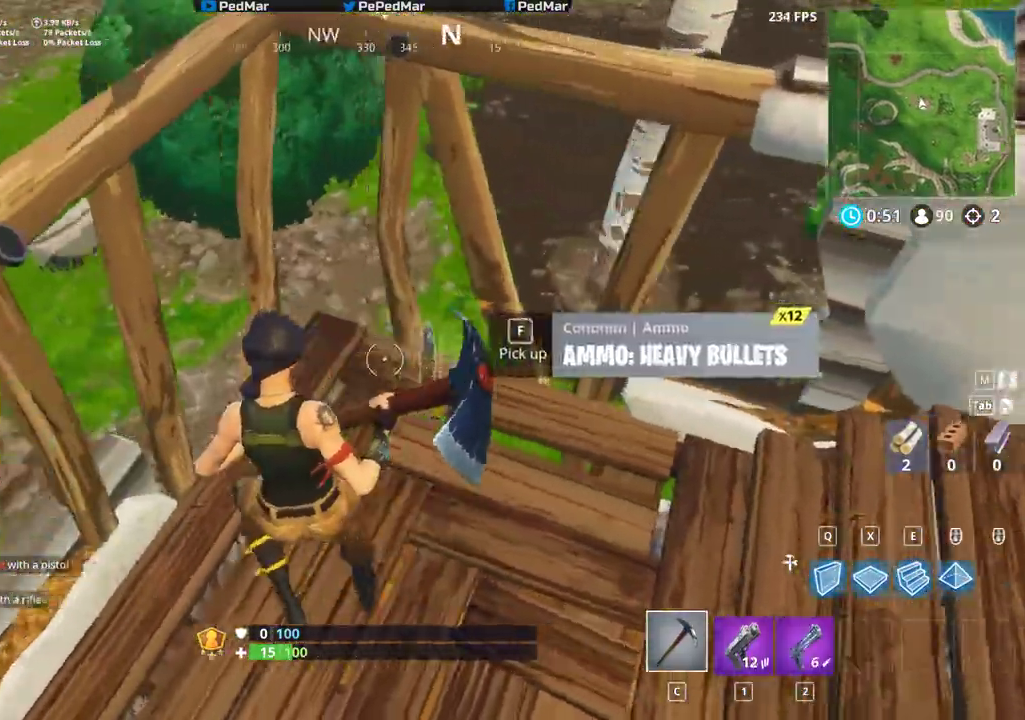
{"keys": ["d", "shift", "w"], "mouse": [], "events": [[33, "f", "up"], [117, "d", "down"], [217, "w", "down"]]}
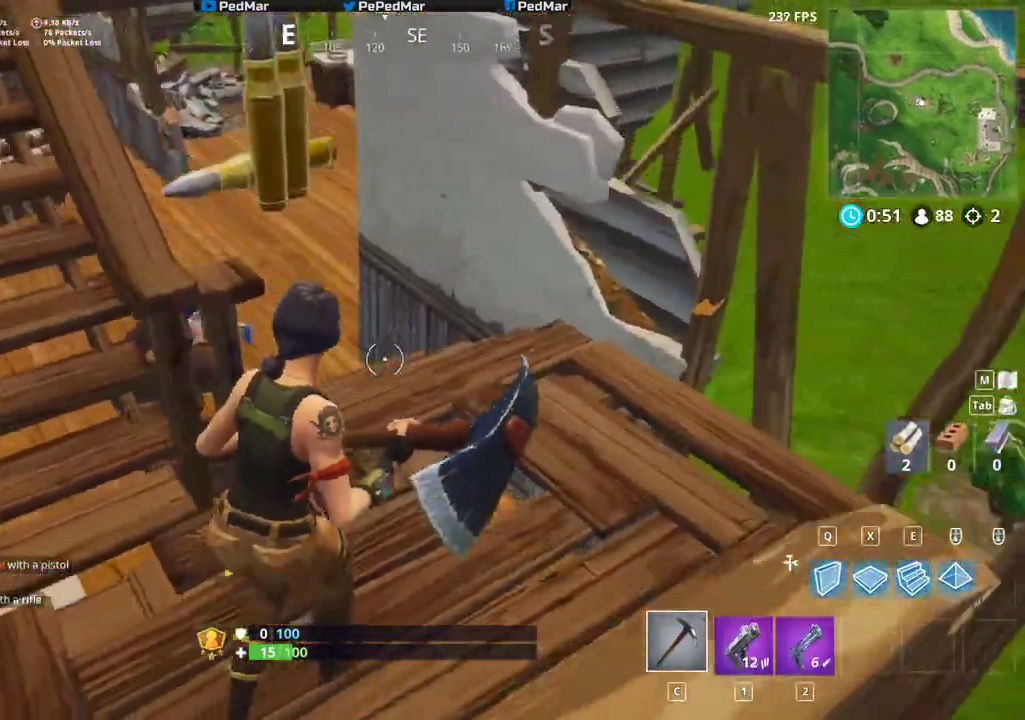
{"keys": ["shift", "w"], "mouse": [], "events": [[267, "d", "up"]]}
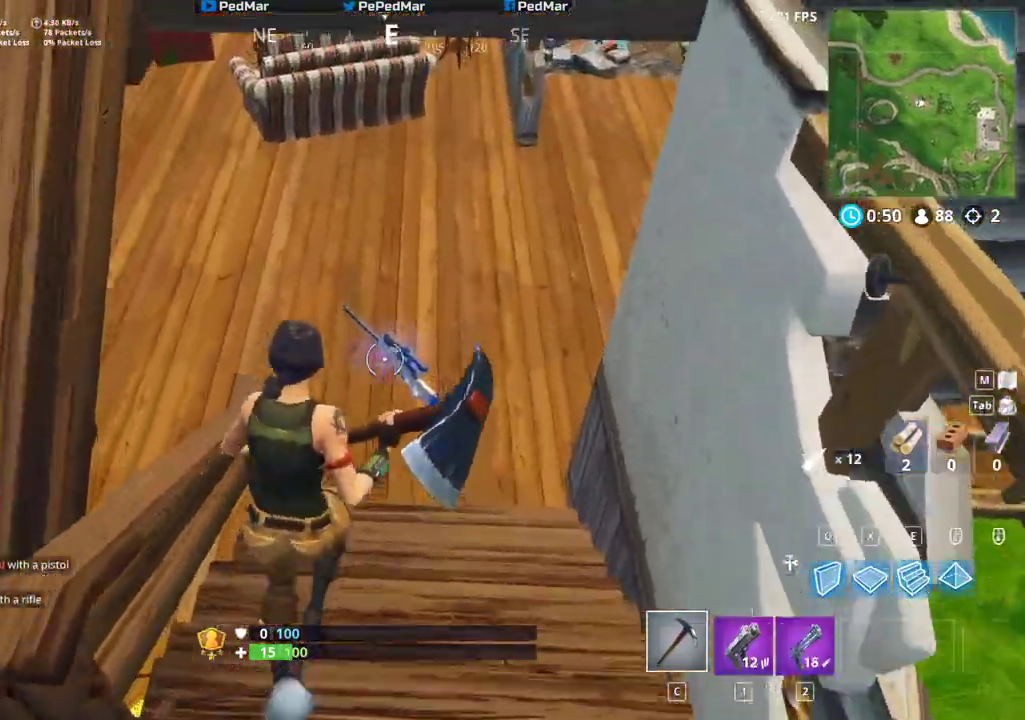
{"keys": ["shift", "w"], "mouse": [], "events": [[100, "f", "down"], [183, "f", "up"]]}
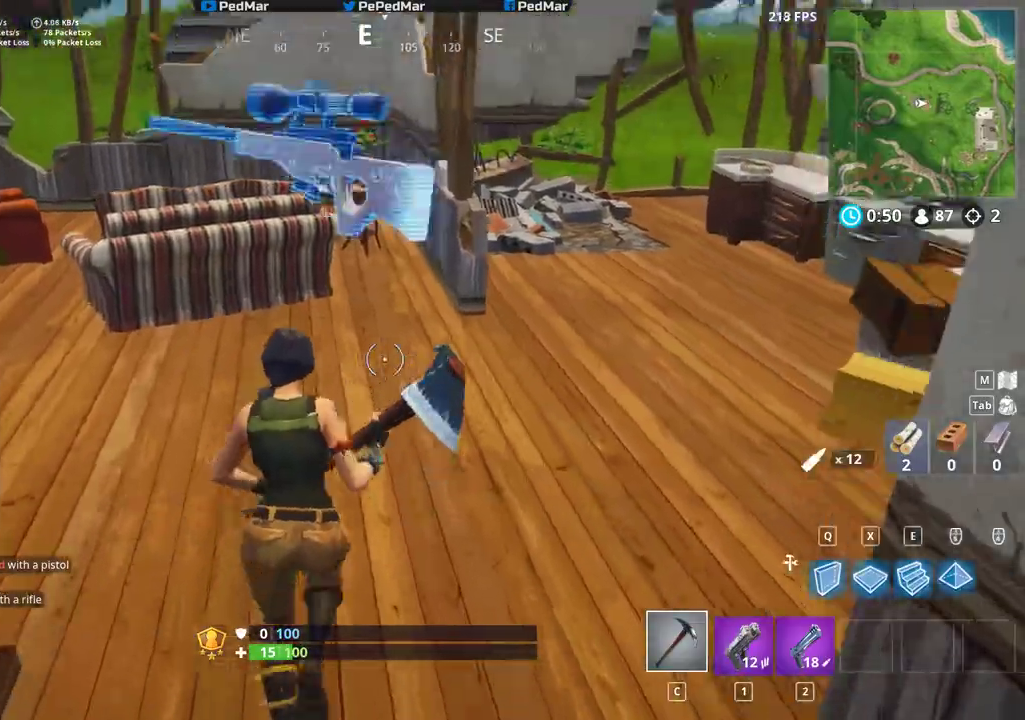
{"keys": ["d", "shift", "w"], "mouse": ["left"], "events": [[117, "a", "down"], [383, "a", "up"], [383, "mouse_left", "down"], [467, "d", "down"]]}